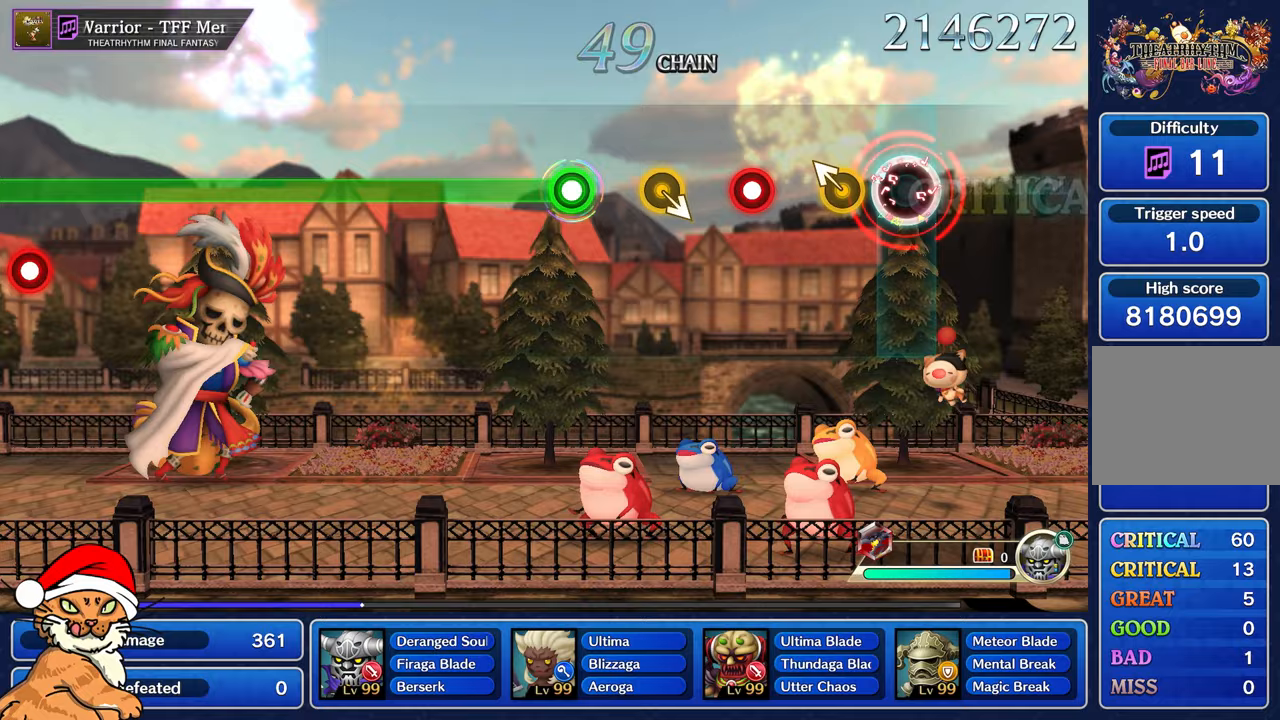
Gameplay with a controller (PlayStation layout); each line is a JSON object with the inputs held at the frame after it (dt_ms = milliseconds from this image to that frame). "events" lists button and stick changes between this image and that frame as [ms after this image, input, new state], when the widget could be followed in between. Not read: L3 R2 R3.
{"dt_ms": 500, "buttons": ["R1"], "left_stick": "center", "right_stick": "center", "events": [[150, "R1", "up"], [200, "left_stick", "up-left"], [350, "left_stick", "center"], [417, "R1", "down"]]}
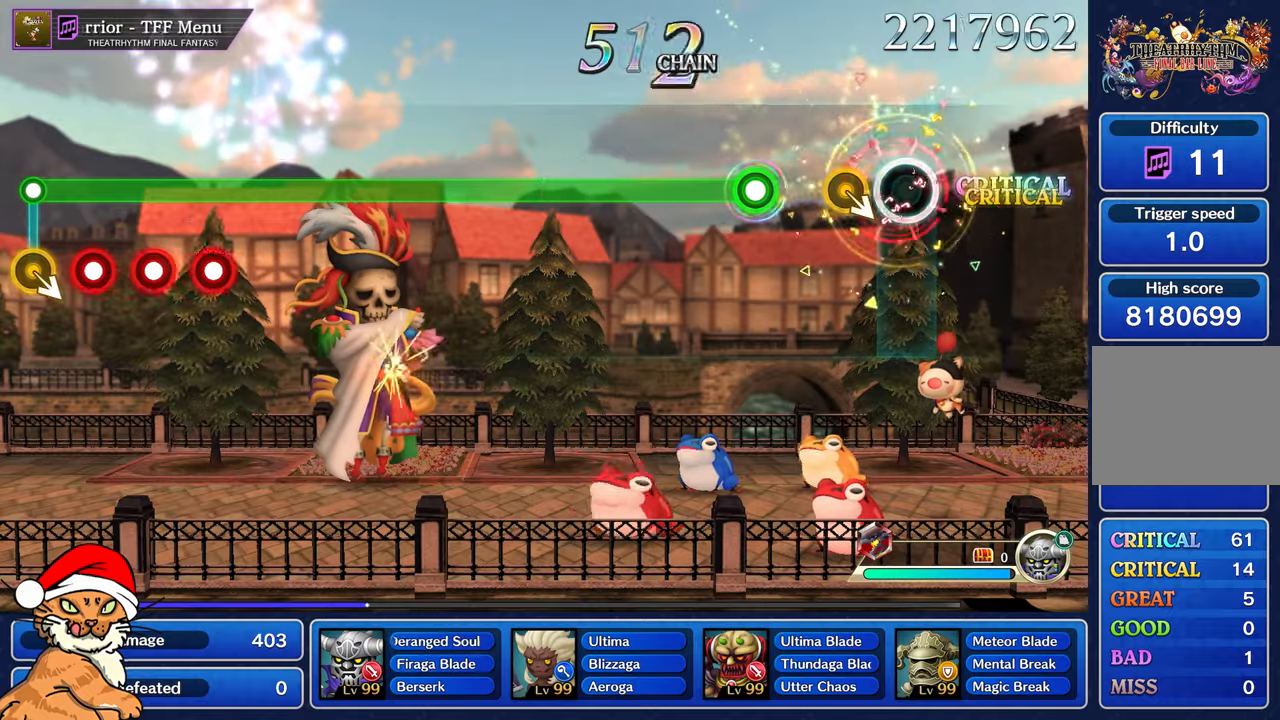
{"dt_ms": 500, "buttons": ["R1"], "left_stick": "center", "right_stick": "center"}
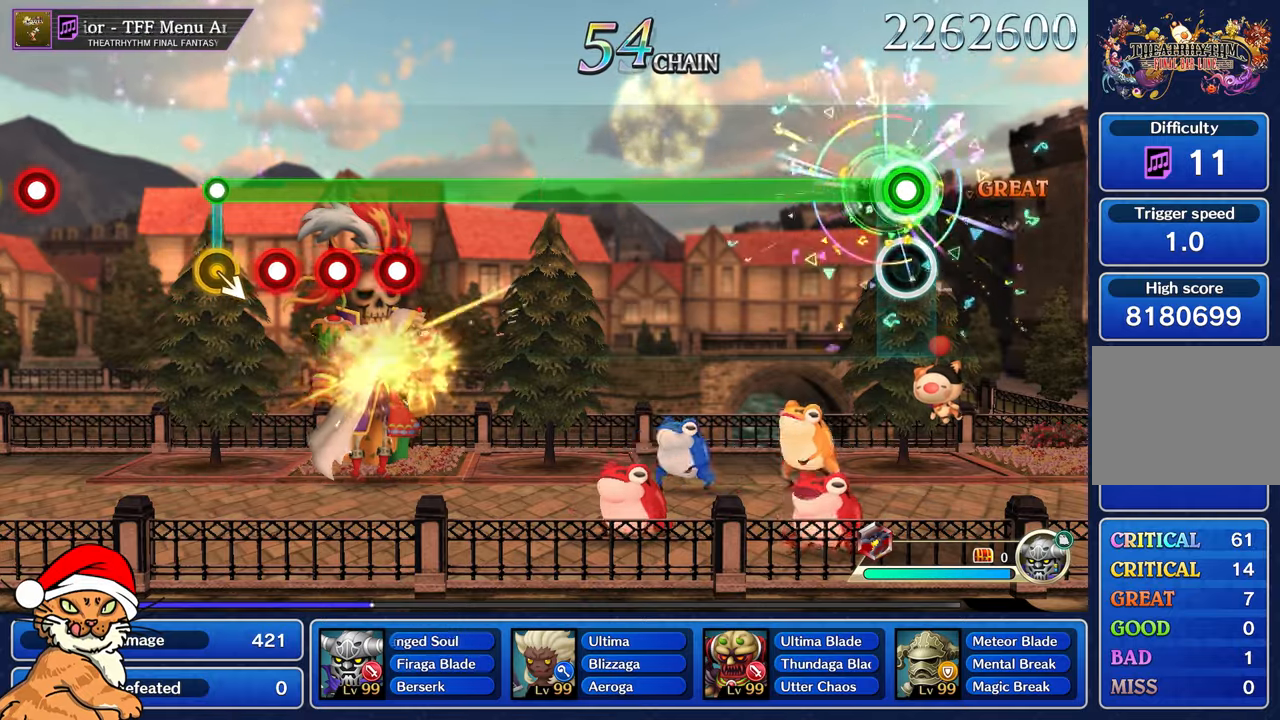
{"dt_ms": 500, "buttons": ["R1"], "left_stick": "center", "right_stick": "center", "events": []}
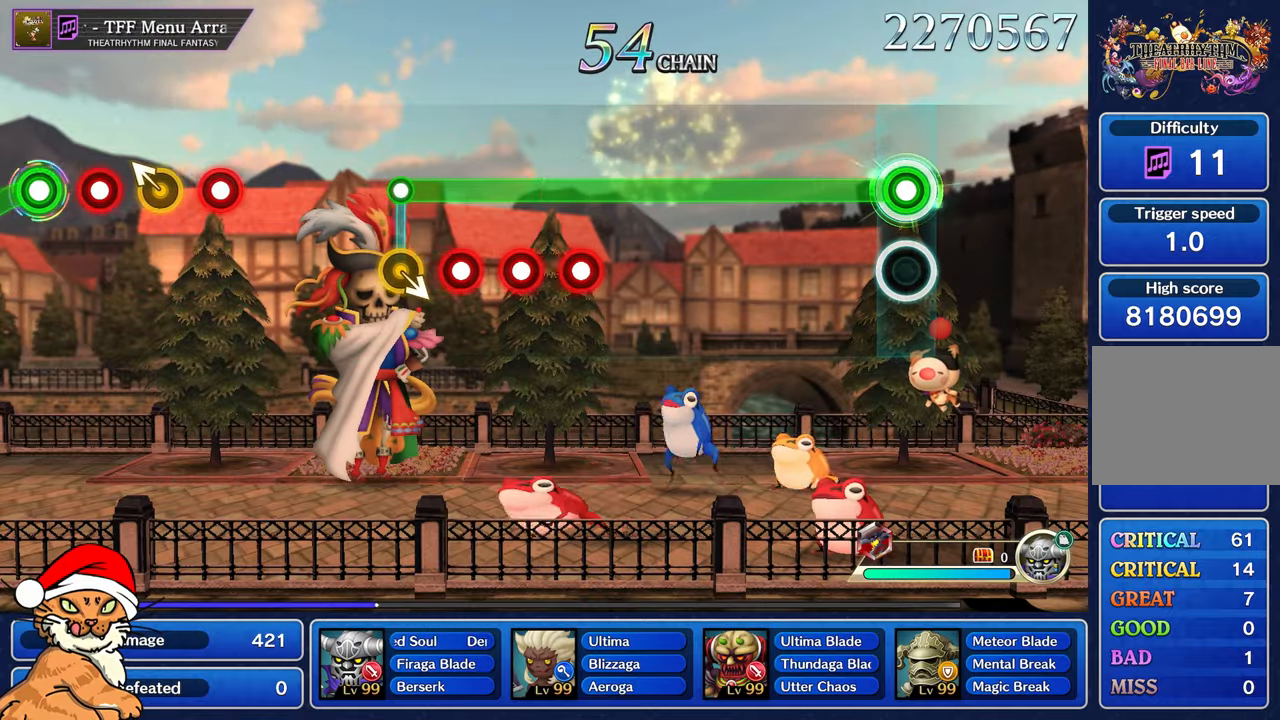
{"dt_ms": 500, "buttons": ["R1"], "left_stick": "center", "right_stick": "center", "events": []}
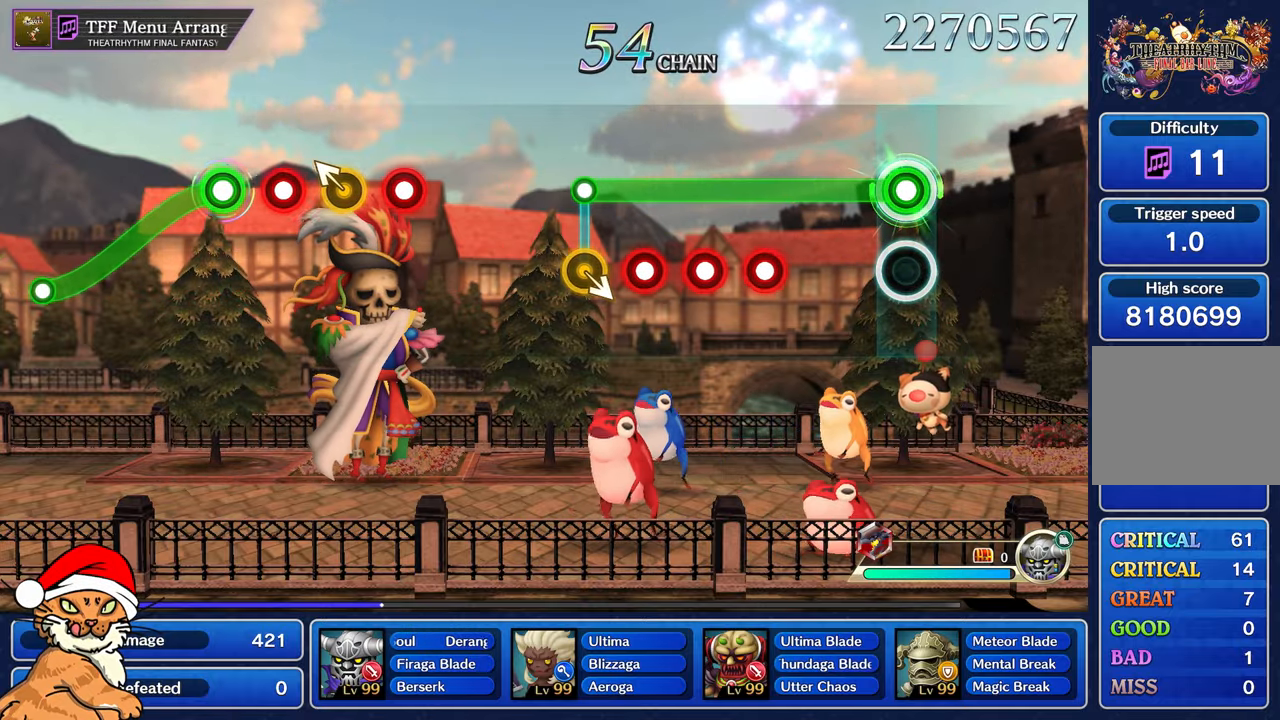
{"dt_ms": 500, "buttons": ["R1"], "left_stick": "center", "right_stick": "center", "events": [[400, "CROSS", "down"], [483, "CROSS", "up"]]}
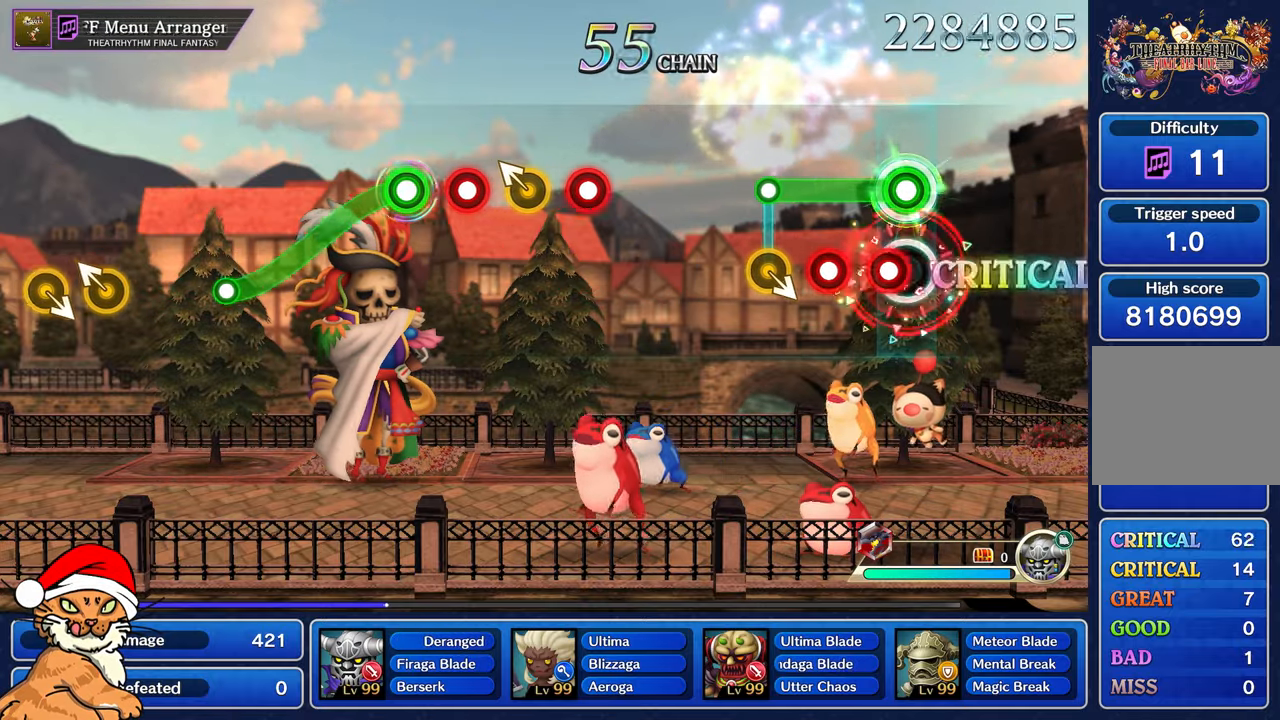
{"dt_ms": 500, "buttons": [], "left_stick": "center", "right_stick": "center"}
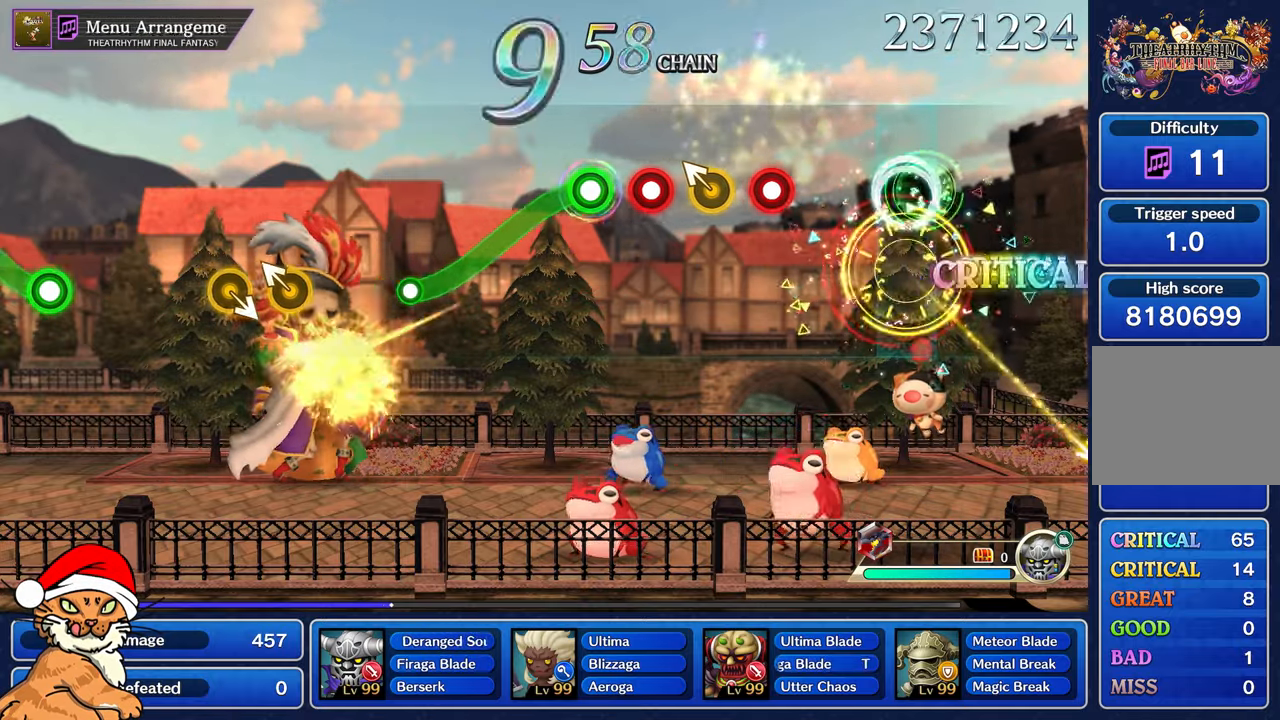
{"dt_ms": 500, "buttons": ["R1"], "left_stick": "center", "right_stick": "center", "events": [[417, "R1", "down"]]}
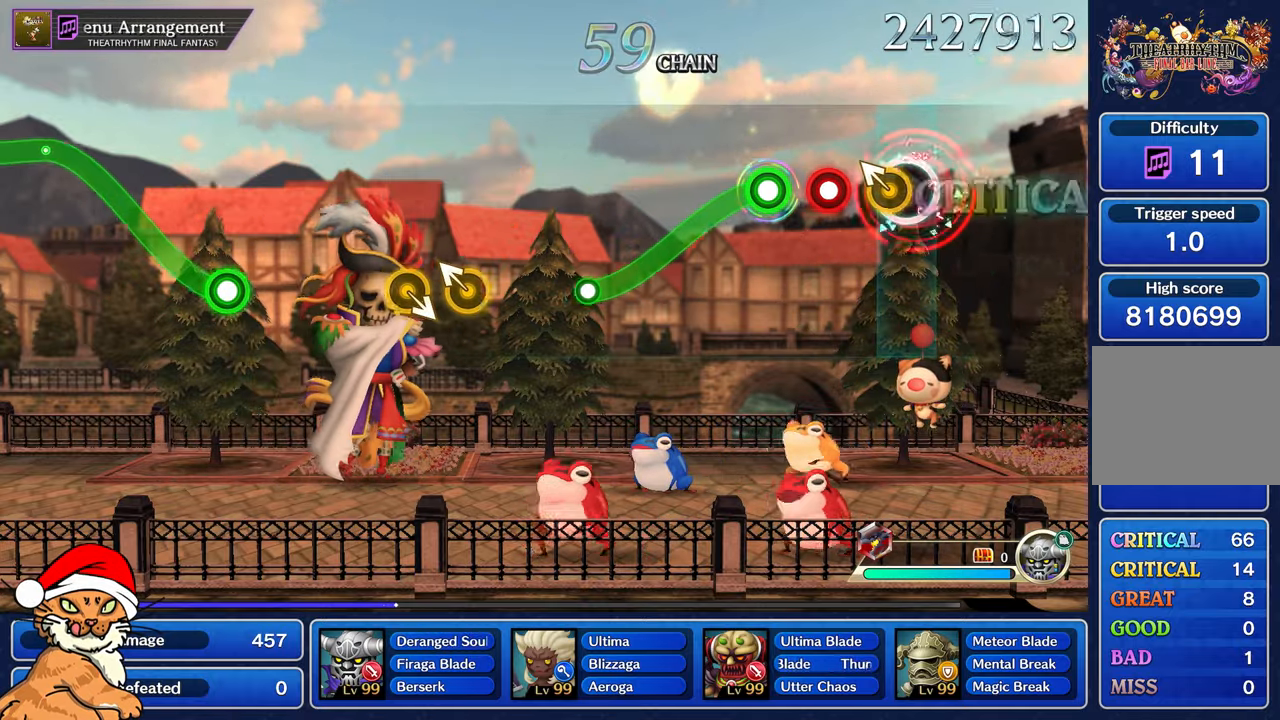
{"dt_ms": 1000, "buttons": [], "left_stick": "center", "right_stick": "center"}
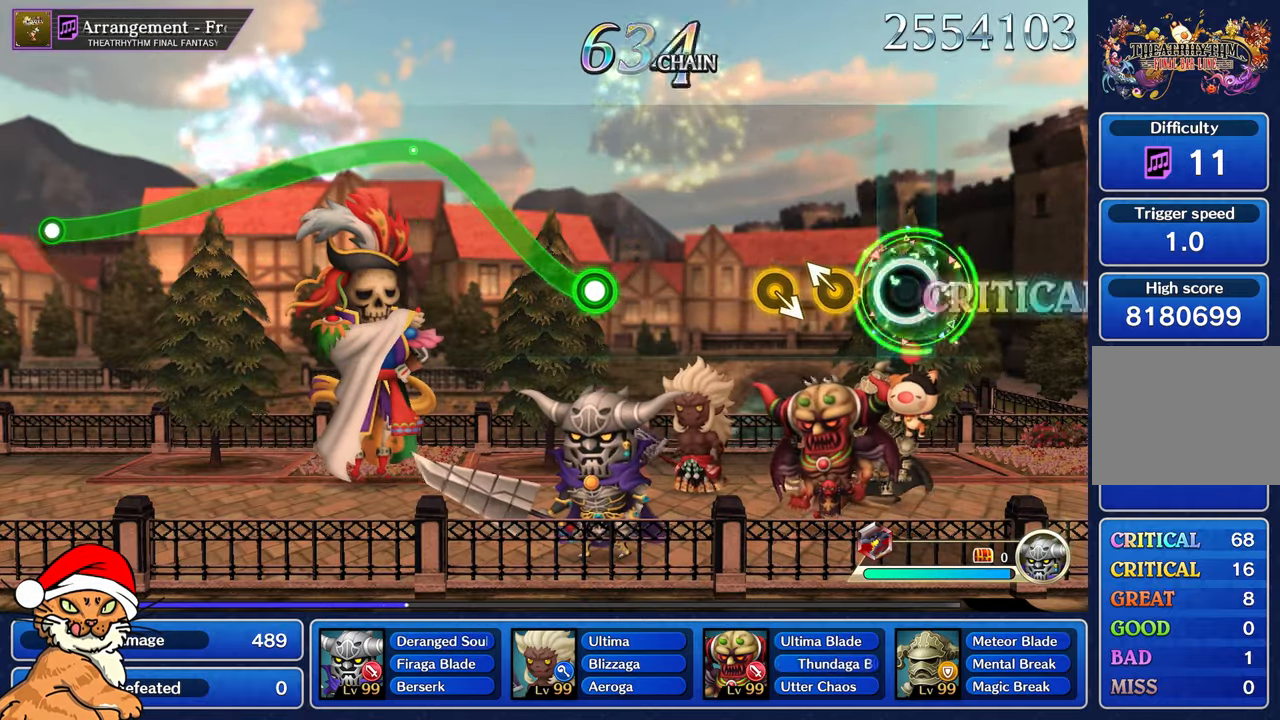
{"dt_ms": 500, "buttons": [], "left_stick": "center", "right_stick": "center", "events": [[200, "left_stick", "up-left"], [317, "left_stick", "center"]]}
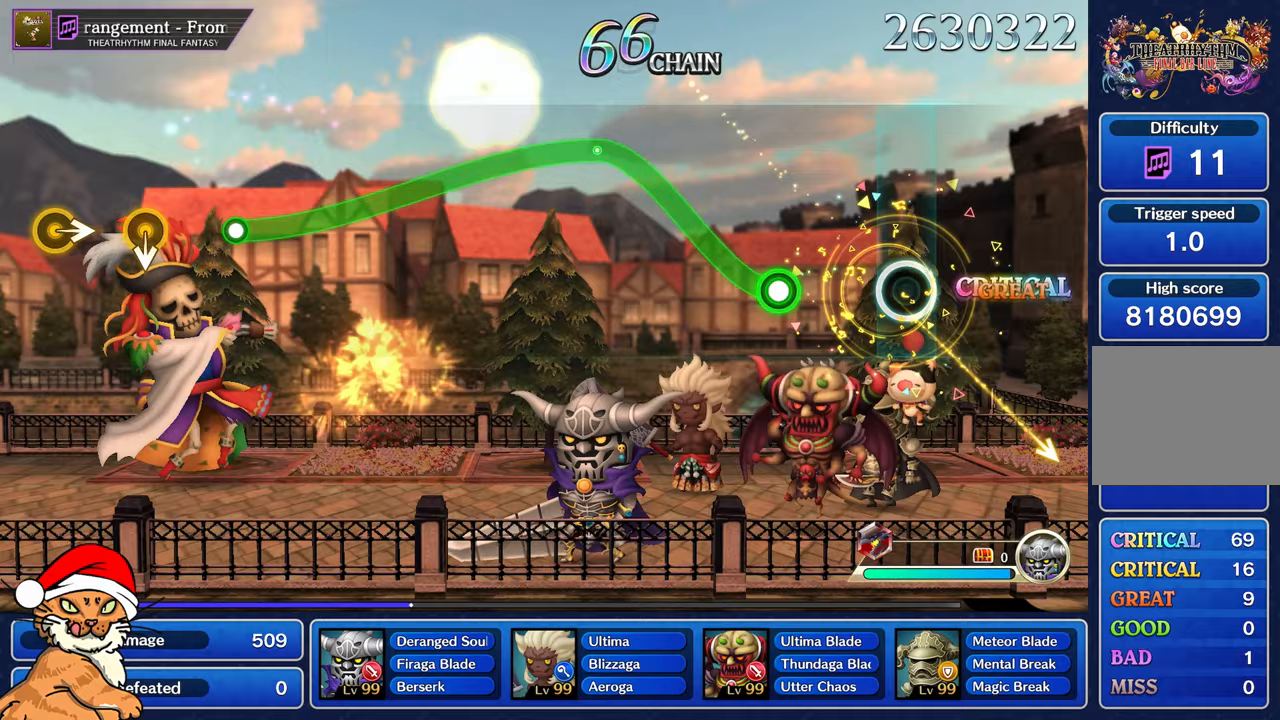
{"dt_ms": 500, "buttons": ["R1"], "left_stick": "up", "right_stick": "center", "events": [[300, "left_stick", "up"], [333, "R1", "down"]]}